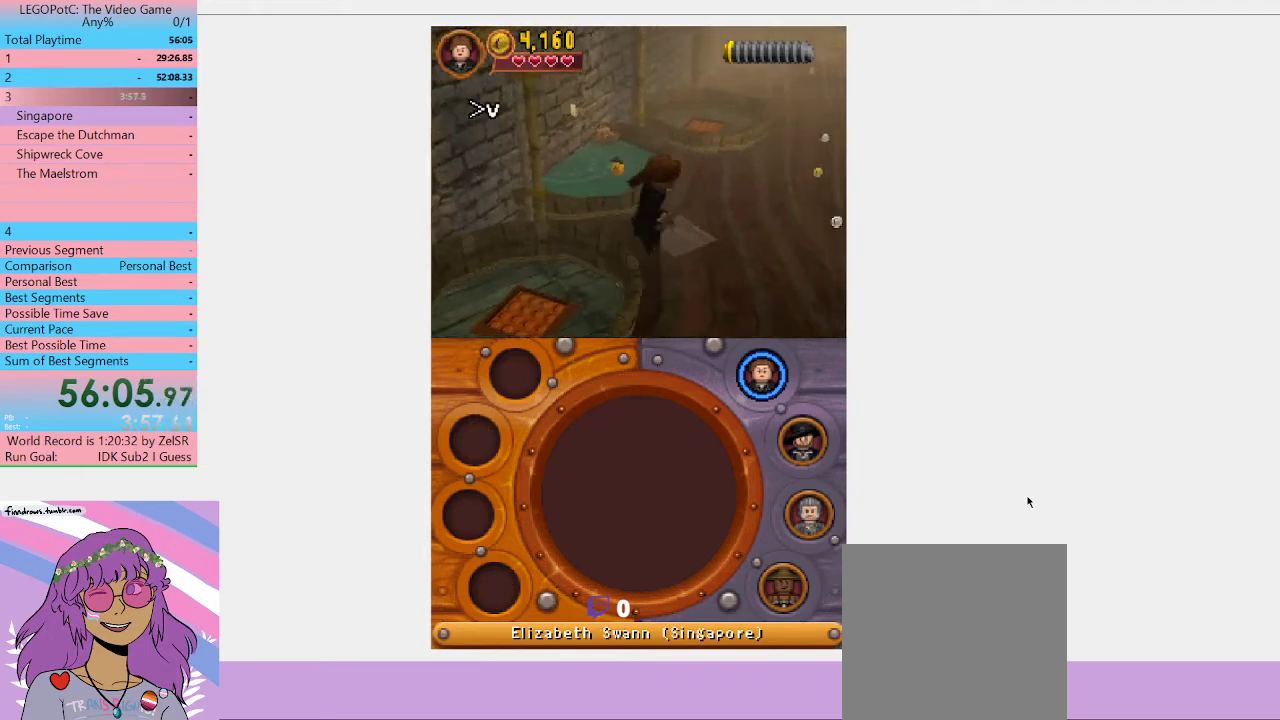
Gameplay with a controller (Xbox layout); each line is a JSON object with the inputs held at the frame after it. "events" lists button and stick changes between this image and that frame as [ms after this image, input, new state], when the widget could be followed in between. Not read: L3 R3 START.
{"buttons": [], "left_stick": "down-right", "right_stick": "center", "events": []}
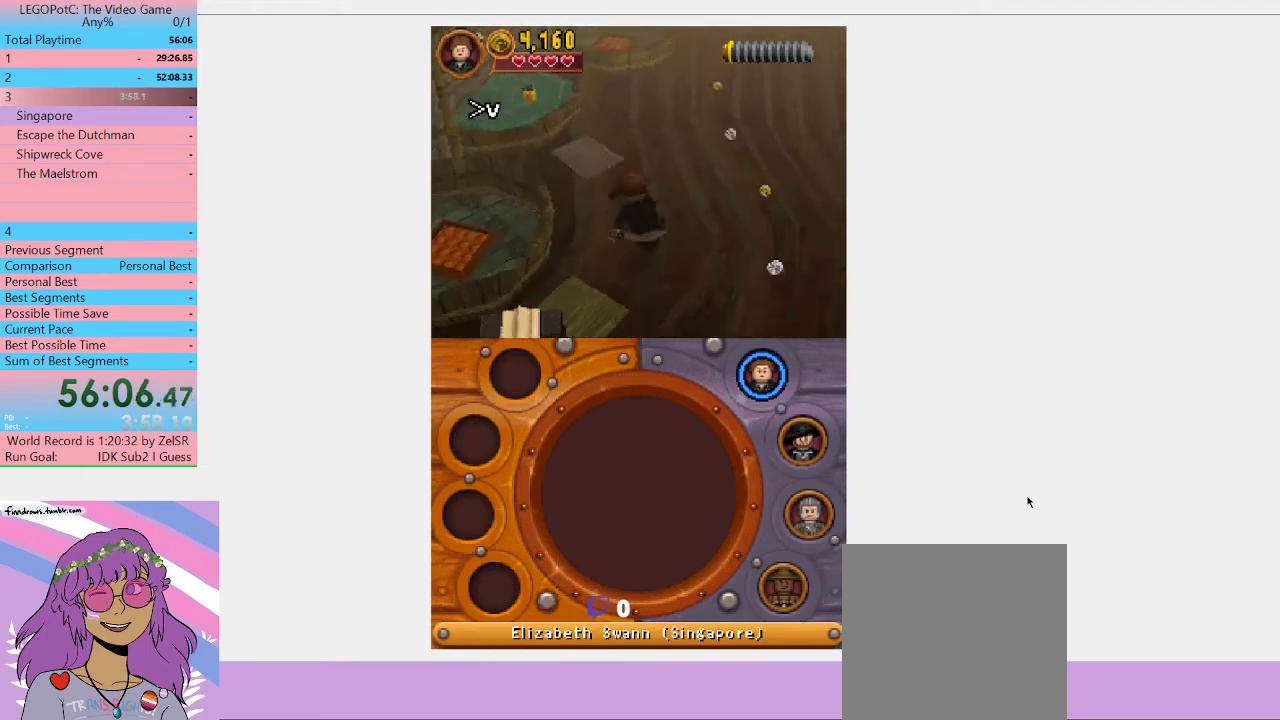
{"buttons": [], "left_stick": "right", "right_stick": "center", "events": [[267, "left_stick", "right"]]}
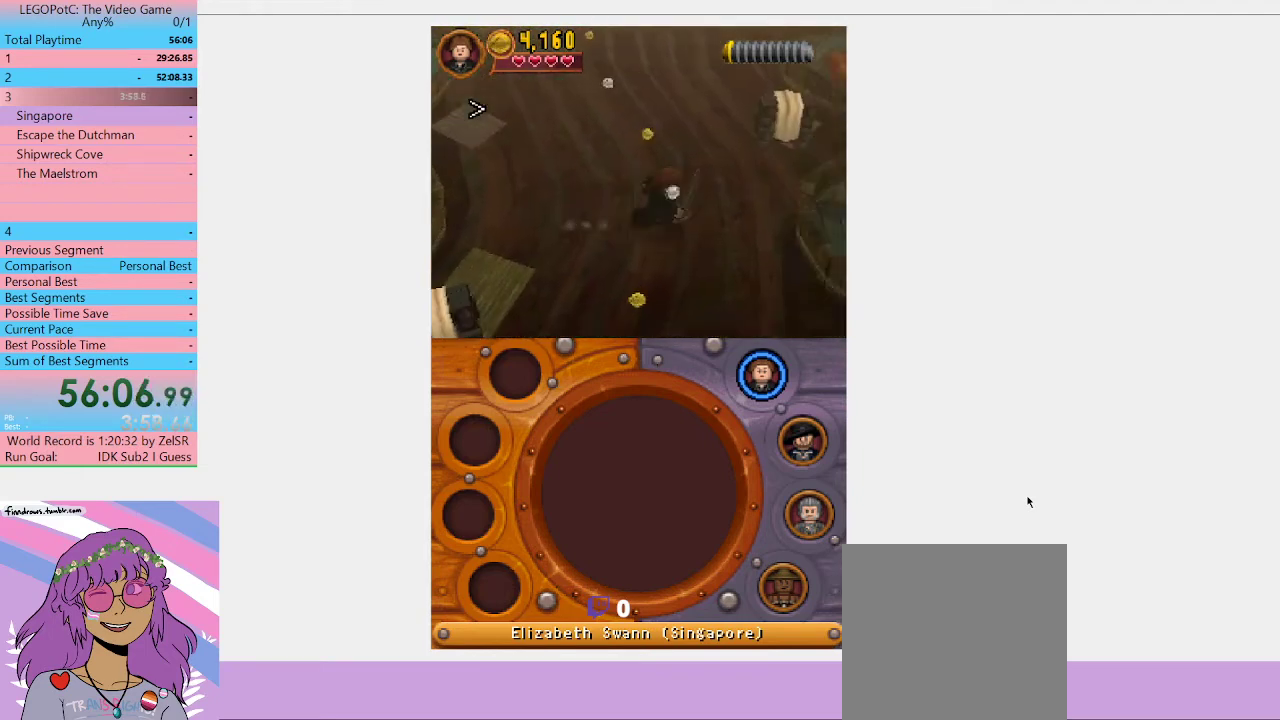
{"buttons": [], "left_stick": "right", "right_stick": "center", "events": [[233, "A", "down"], [400, "A", "up"]]}
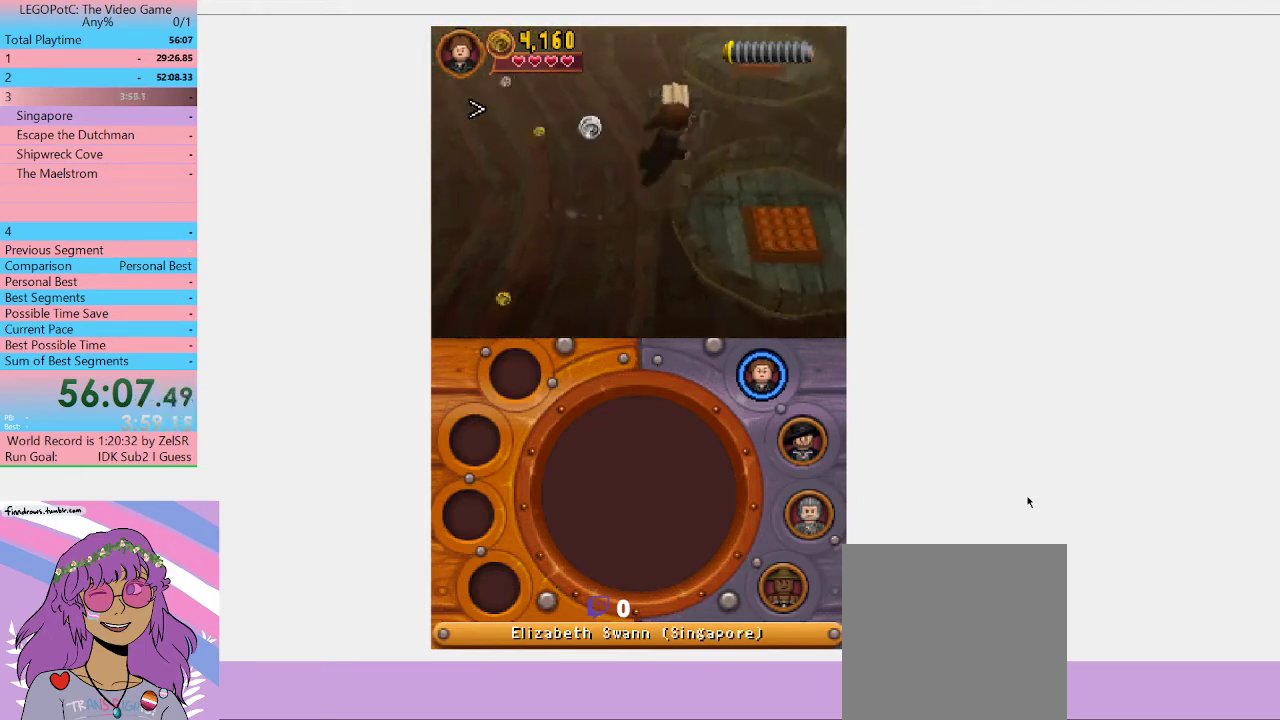
{"buttons": [], "left_stick": "right", "right_stick": "center", "events": []}
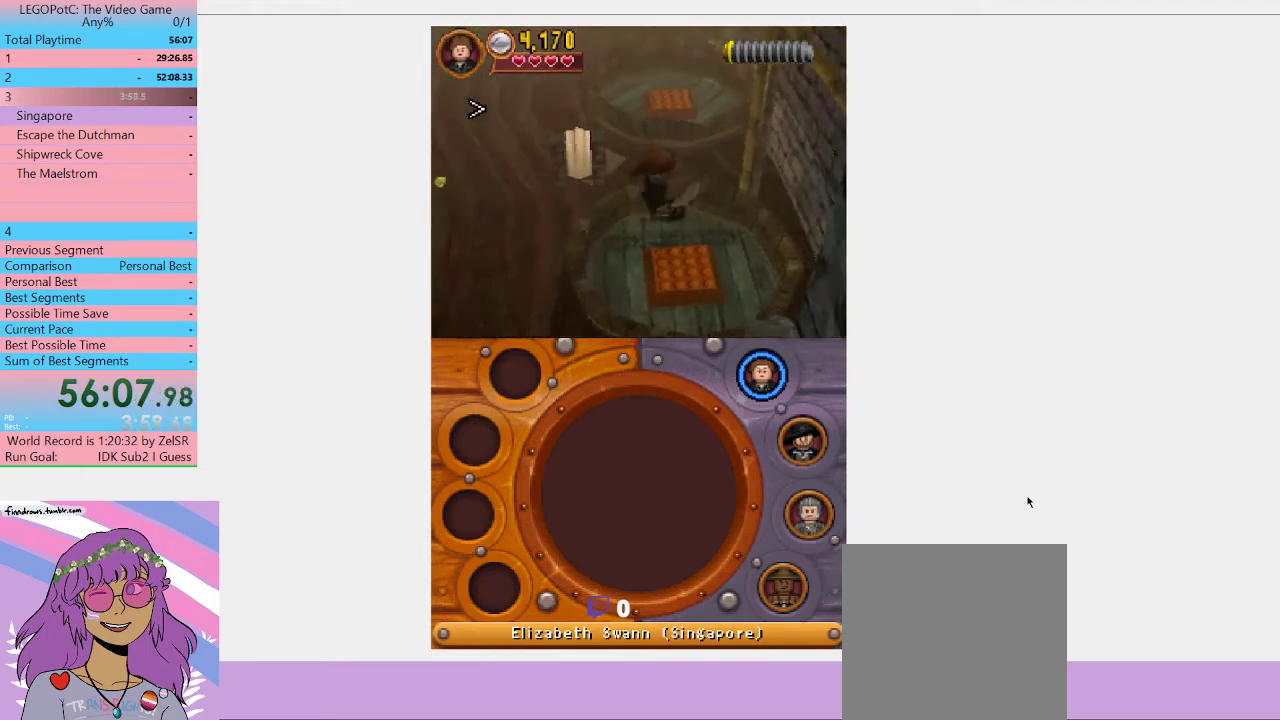
{"buttons": [], "left_stick": "down", "right_stick": "center", "events": [[67, "left_stick", "center"], [433, "left_stick", "down"]]}
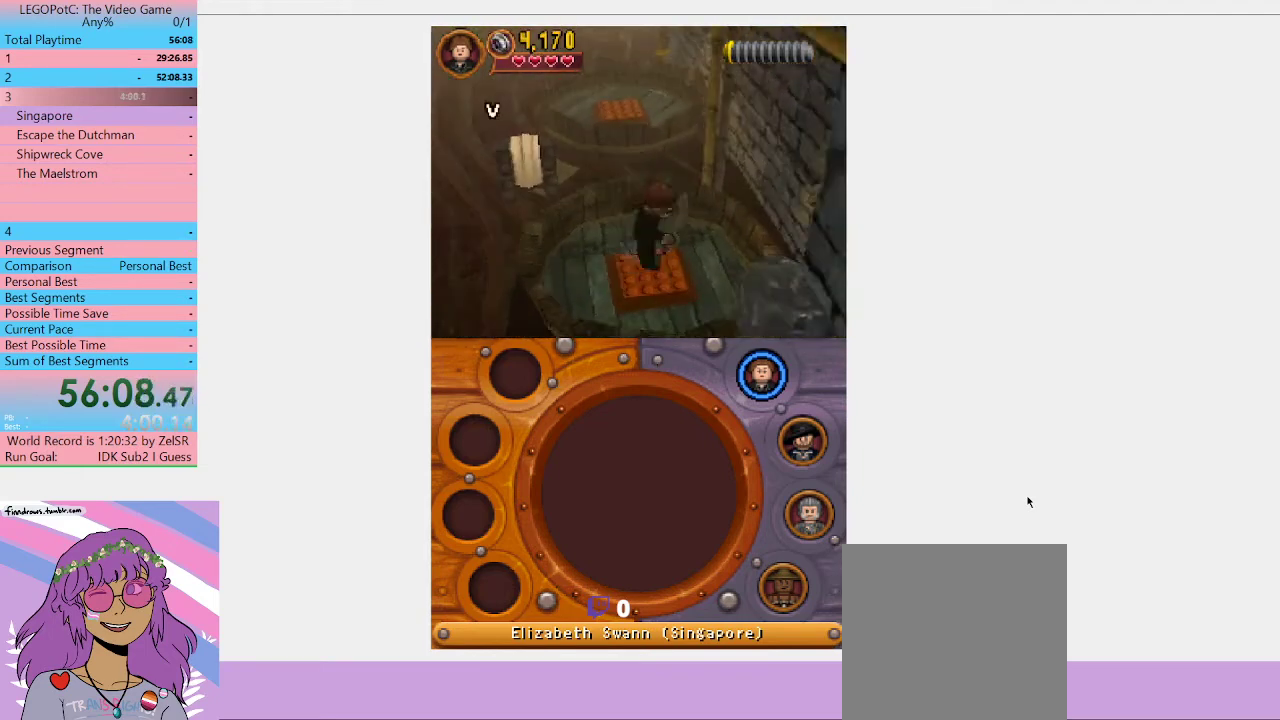
{"buttons": [], "left_stick": "up", "right_stick": "center", "events": [[67, "left_stick", "center"], [333, "left_stick", "up"]]}
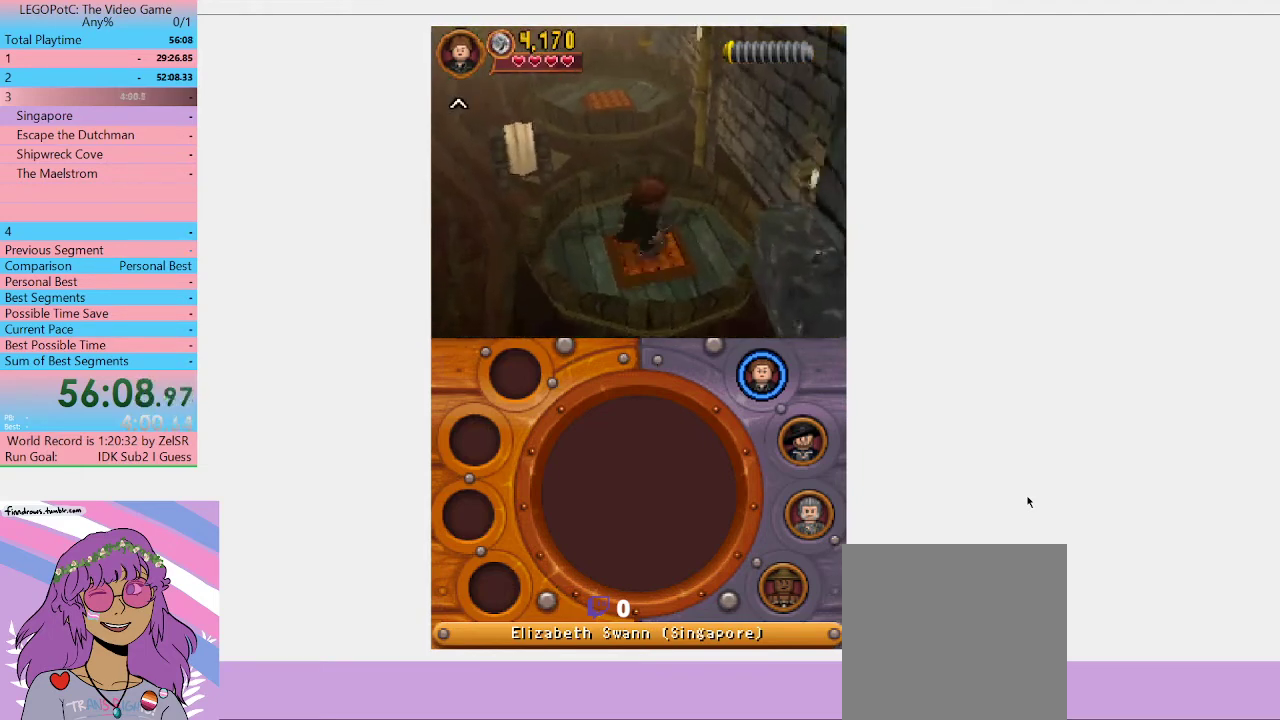
{"buttons": [], "left_stick": "up-left", "right_stick": "center", "events": [[33, "left_stick", "up-left"], [100, "A", "down"], [267, "A", "up"]]}
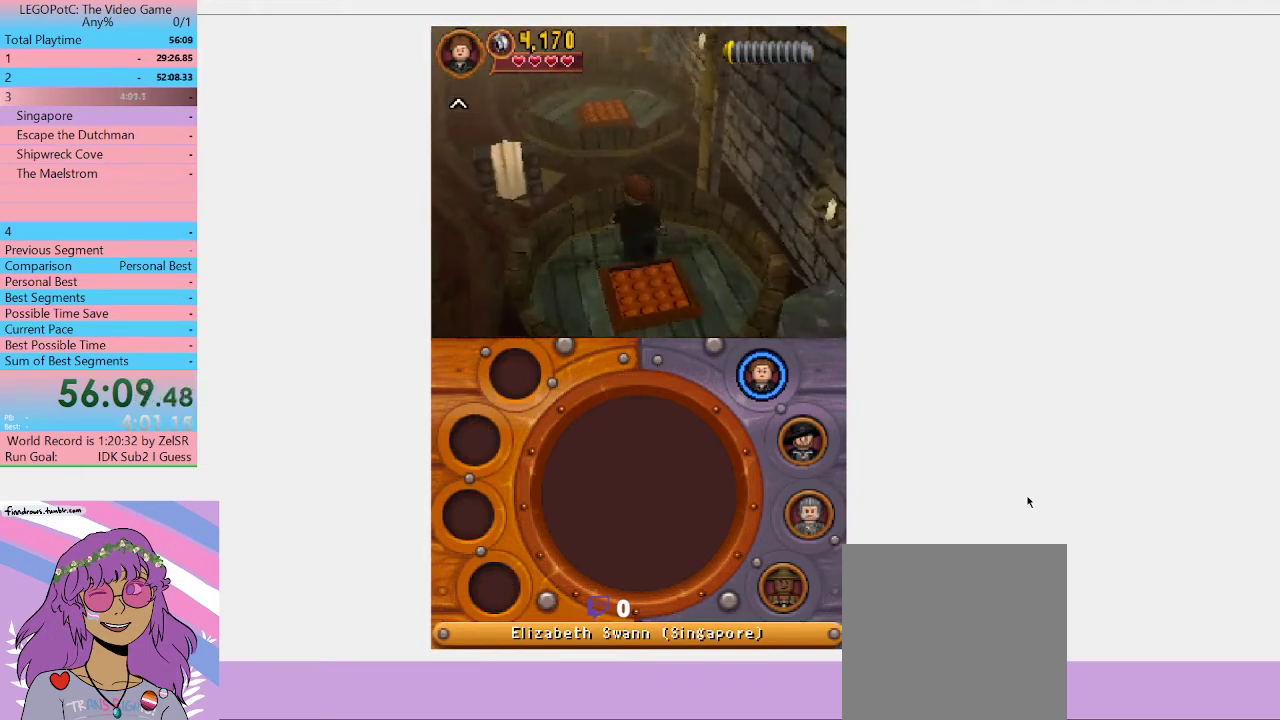
{"buttons": [], "left_stick": "up-left", "right_stick": "center", "events": [[33, "A", "down"], [200, "A", "up"]]}
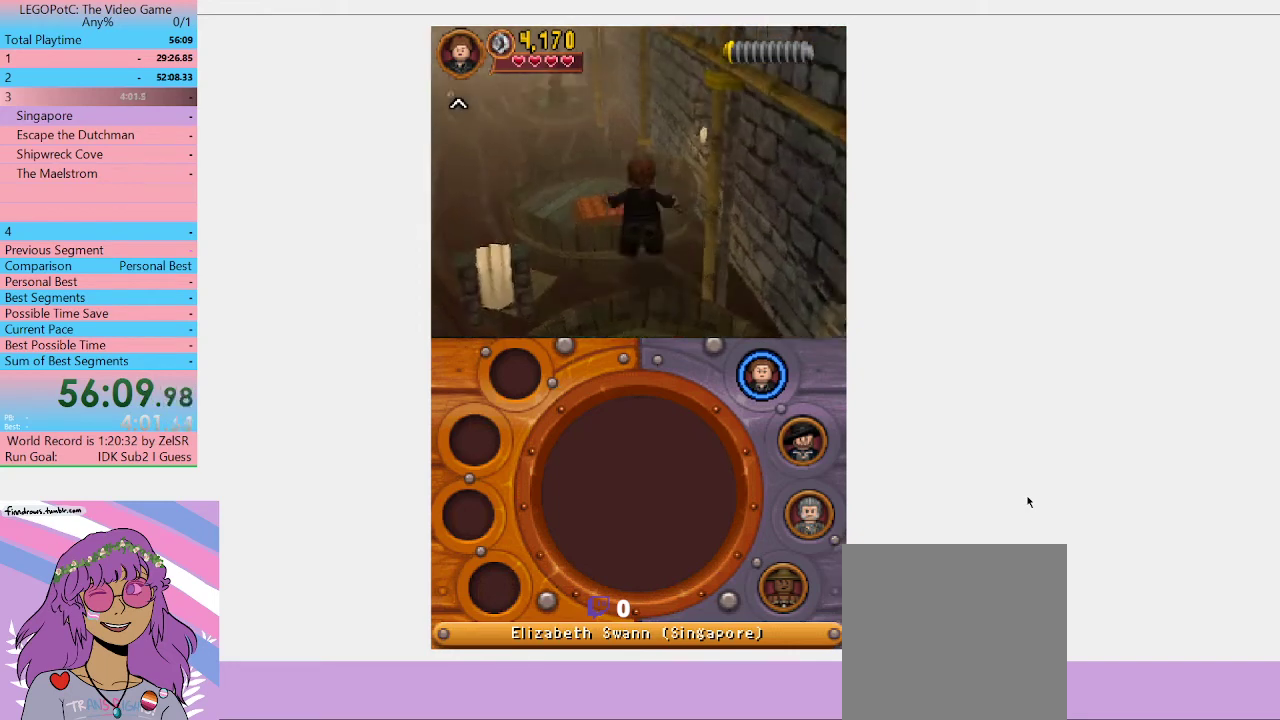
{"buttons": [], "left_stick": "up-left", "right_stick": "center", "events": [[267, "A", "down"], [333, "A", "up"], [433, "A", "down"], [500, "A", "up"]]}
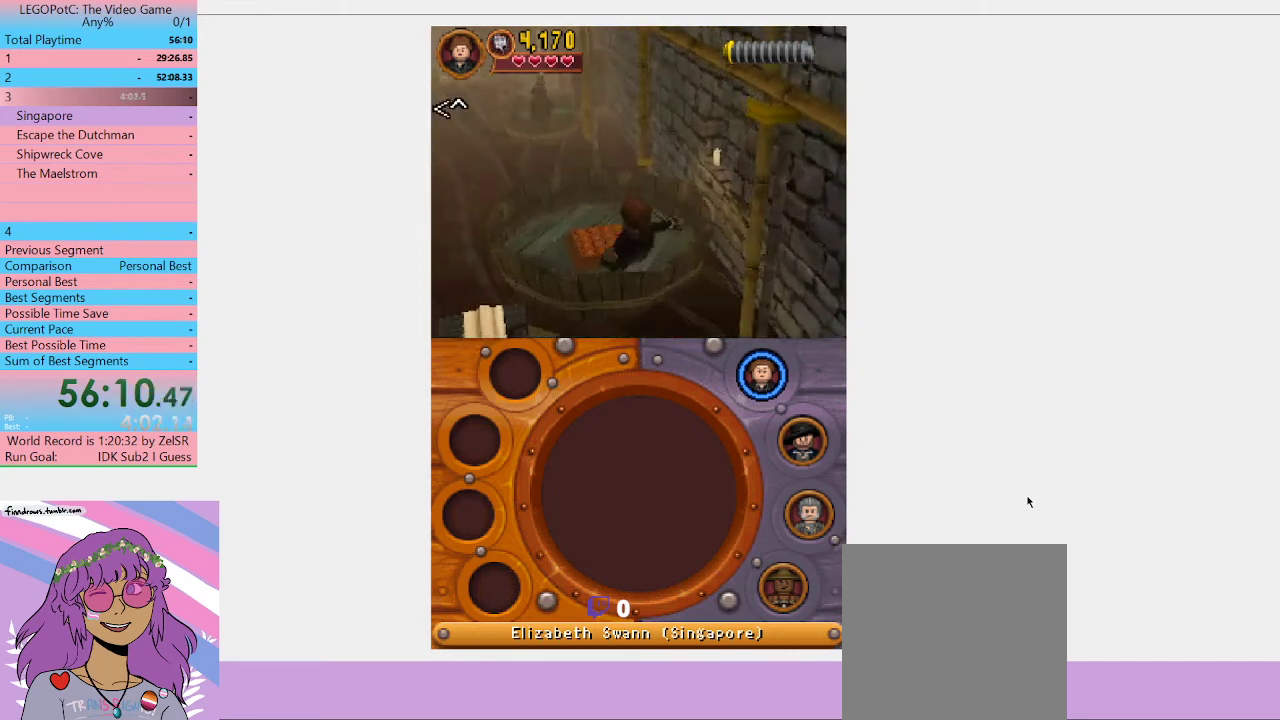
{"buttons": [], "left_stick": "center", "right_stick": "center", "events": [[67, "A", "down"], [167, "A", "up"], [233, "left_stick", "up"], [467, "left_stick", "center"]]}
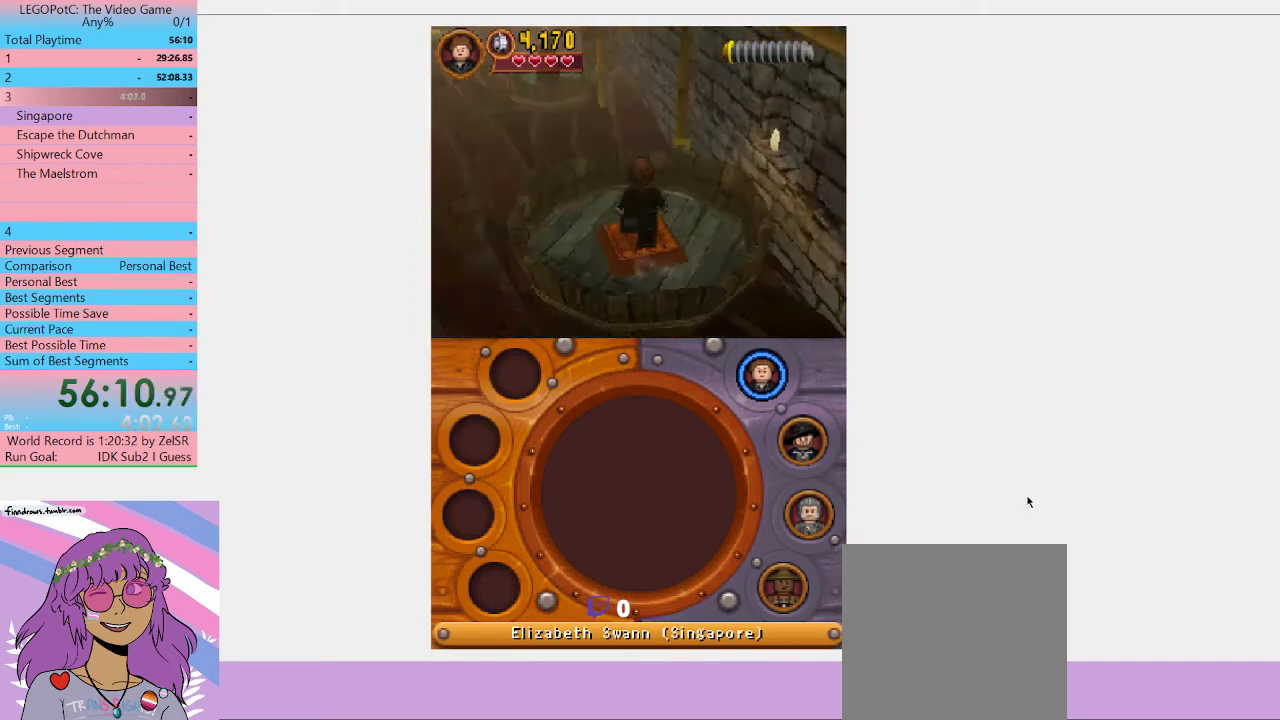
{"buttons": [], "left_stick": "center", "right_stick": "center", "events": [[100, "left_stick", "up"], [267, "left_stick", "center"]]}
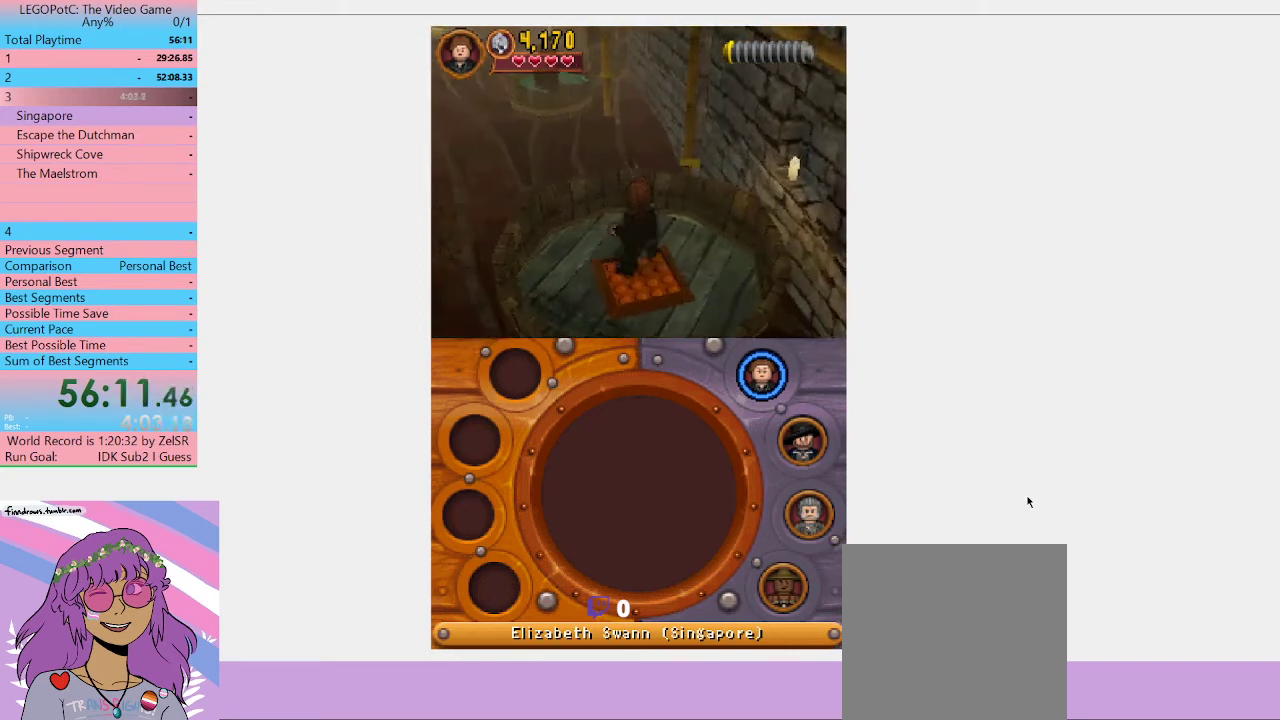
{"buttons": ["A"], "left_stick": "up-left", "right_stick": "center", "events": [[267, "left_stick", "up-left"], [367, "A", "down"]]}
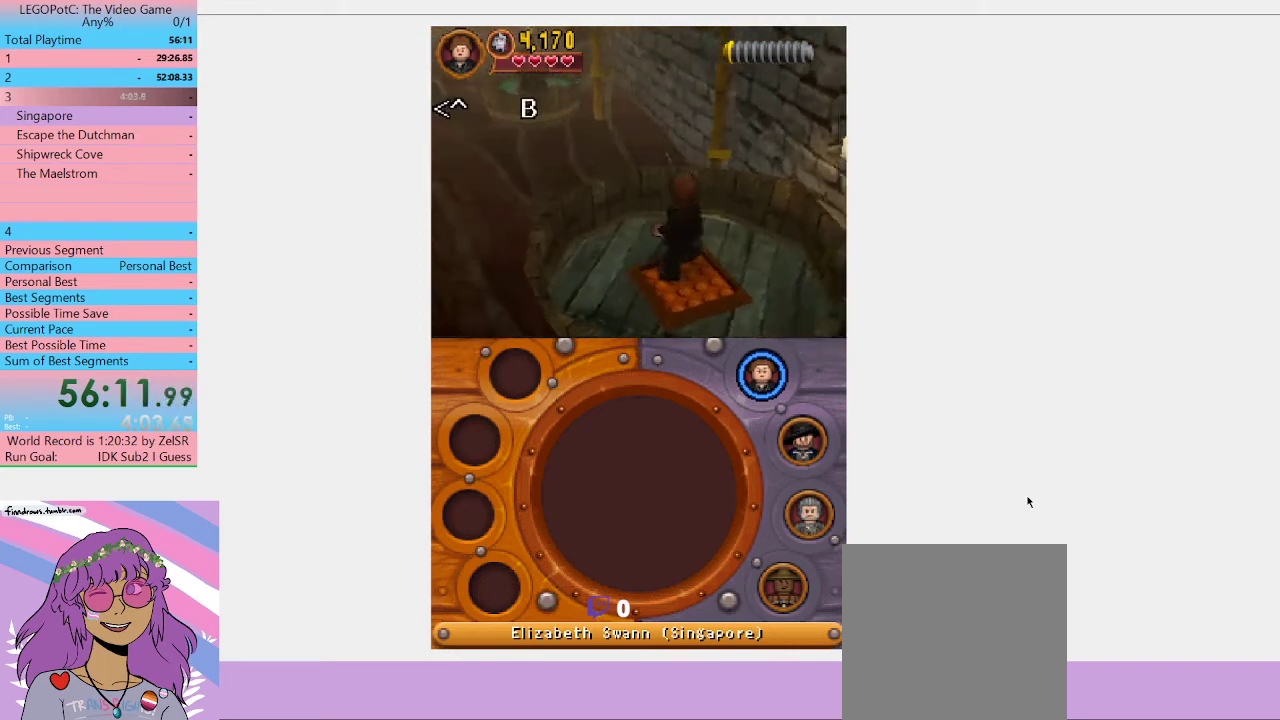
{"buttons": [], "left_stick": "up-left", "right_stick": "center", "events": [[33, "A", "up"], [133, "A", "down"], [200, "A", "up"]]}
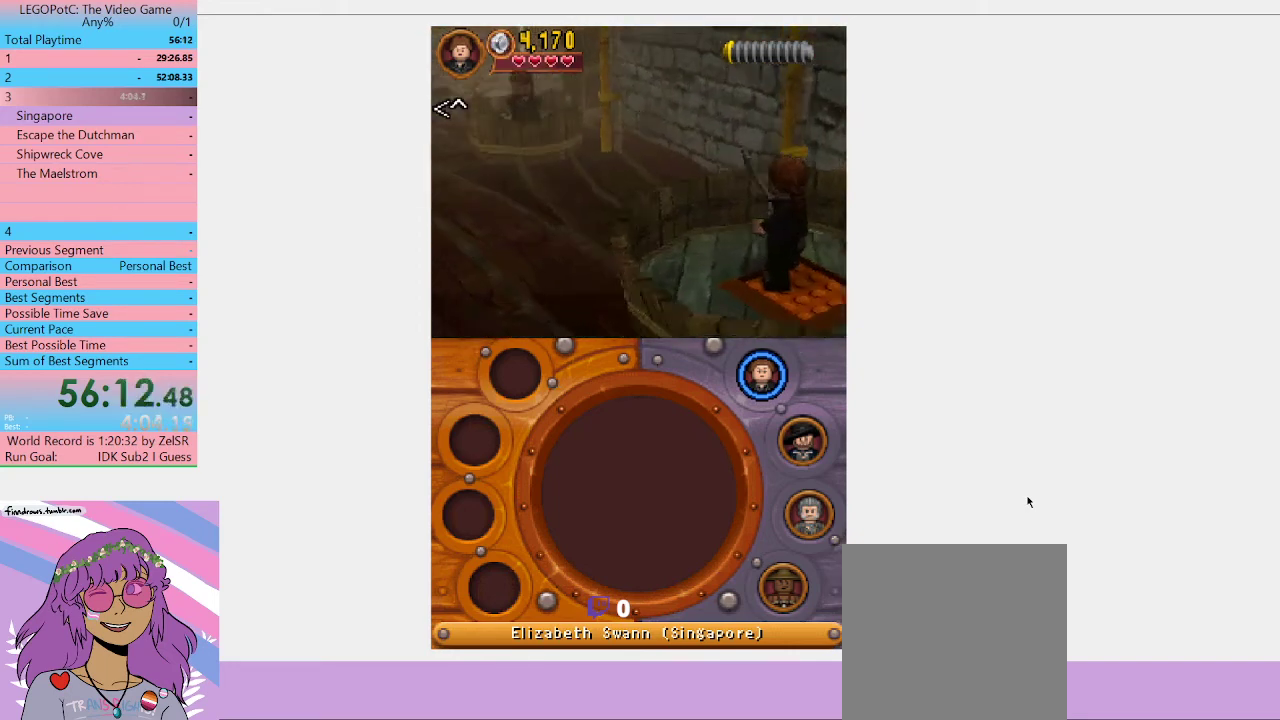
{"buttons": [], "left_stick": "center", "right_stick": "center", "events": [[100, "left_stick", "center"]]}
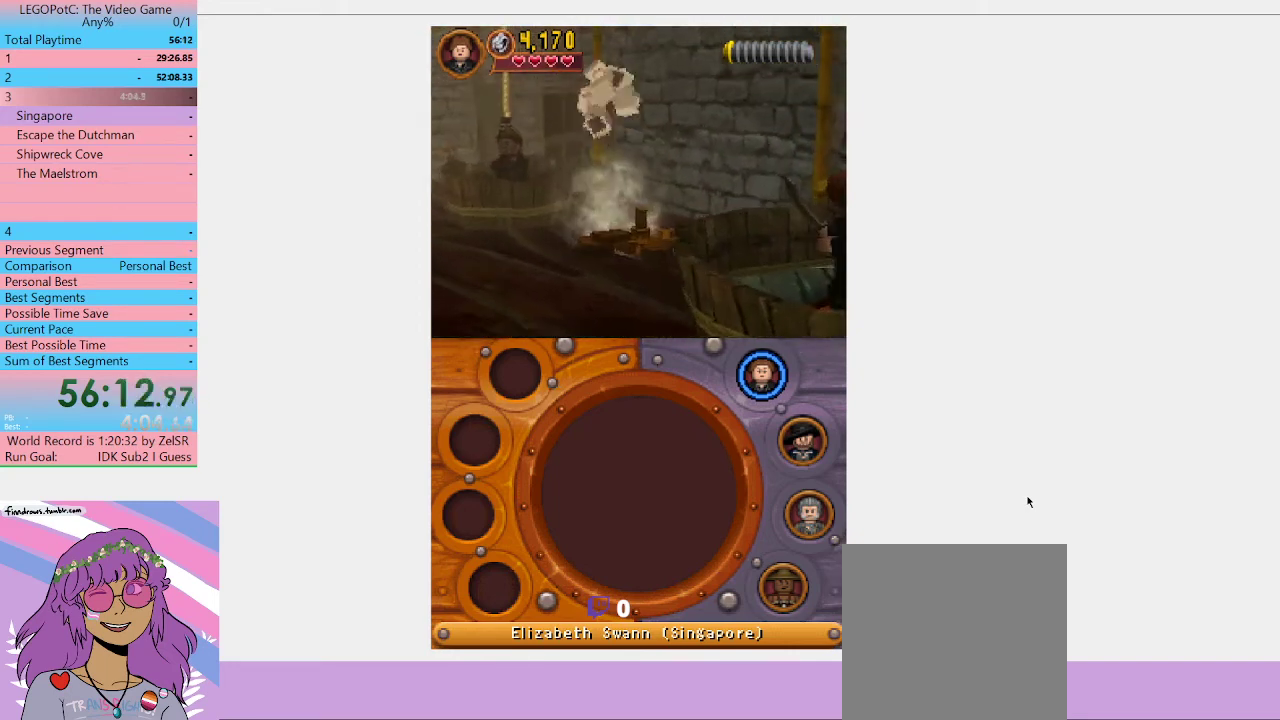
{"buttons": [], "left_stick": "center", "right_stick": "center", "events": []}
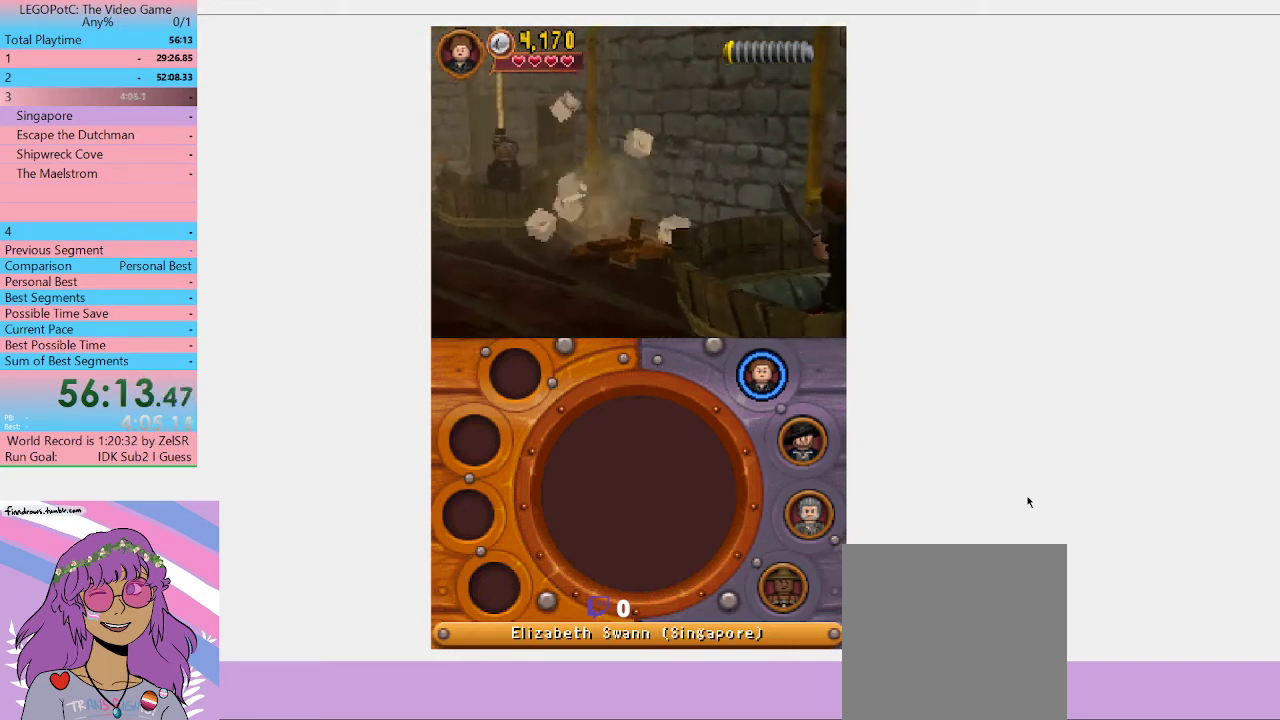
{"buttons": [], "left_stick": "up-left", "right_stick": "center", "events": [[33, "left_stick", "up-left"], [133, "A", "down"], [233, "A", "up"], [333, "A", "down"], [400, "A", "up"]]}
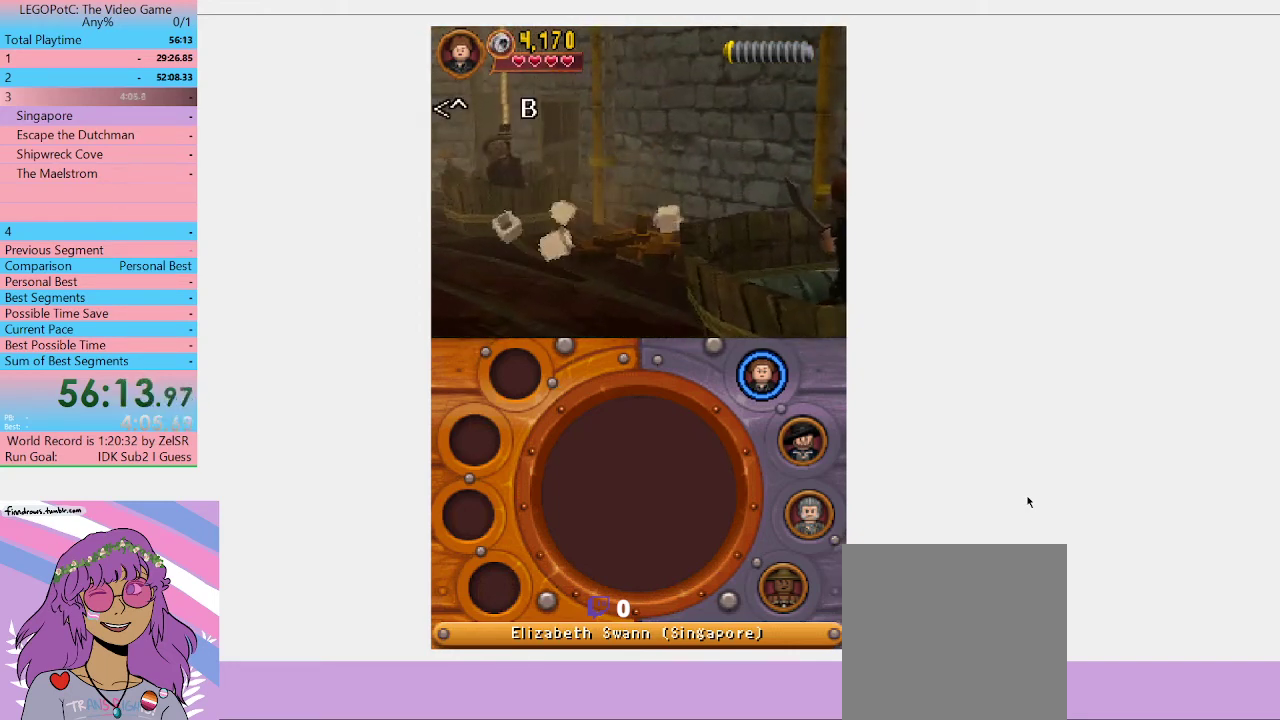
{"buttons": ["A"], "left_stick": "up-left", "right_stick": "center", "events": [[33, "A", "down"], [100, "A", "up"], [467, "A", "down"]]}
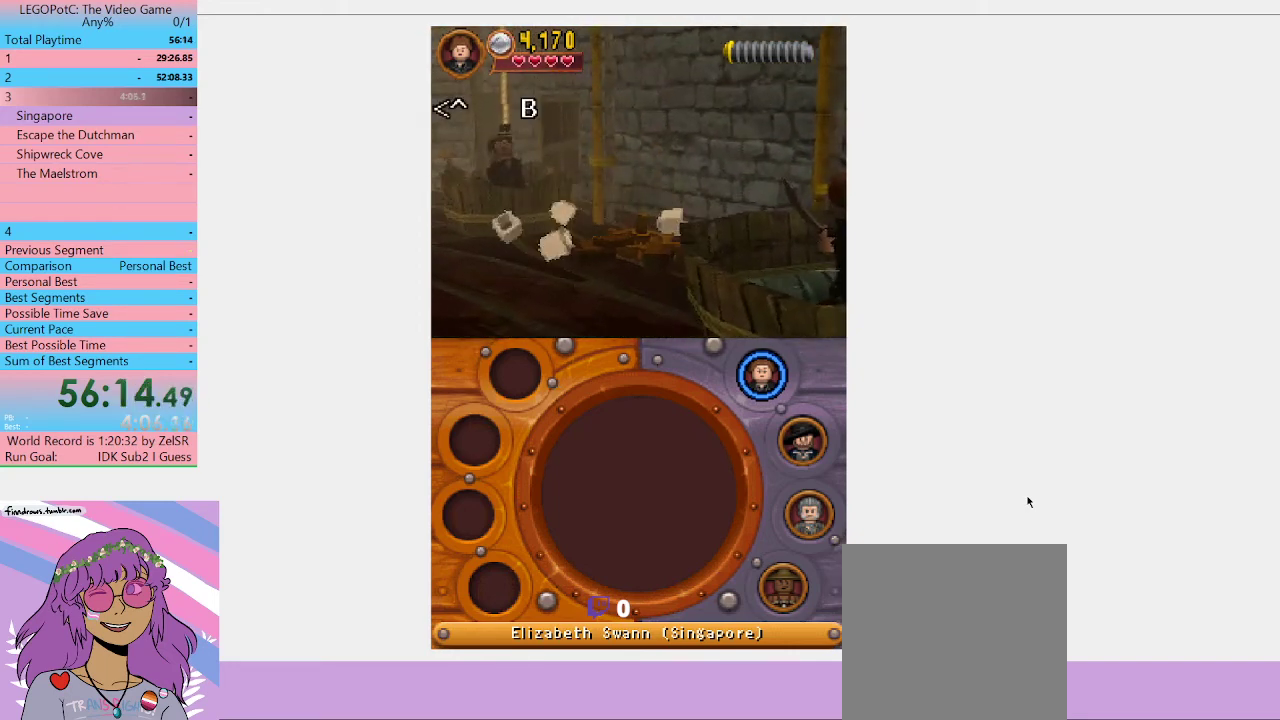
{"buttons": ["A"], "left_stick": "up-left", "right_stick": "center", "events": [[67, "A", "up"], [300, "A", "down"], [367, "A", "up"], [500, "A", "down"]]}
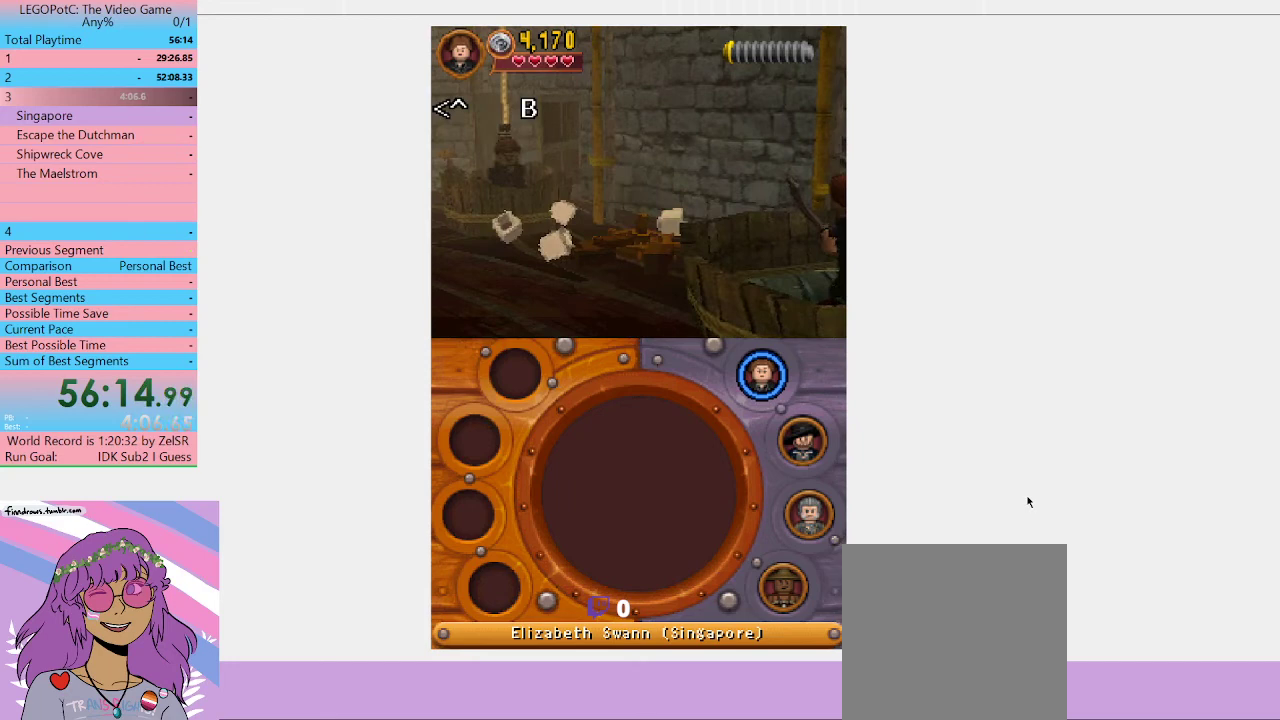
{"buttons": [], "left_stick": "up-left", "right_stick": "center", "events": [[33, "A", "up"]]}
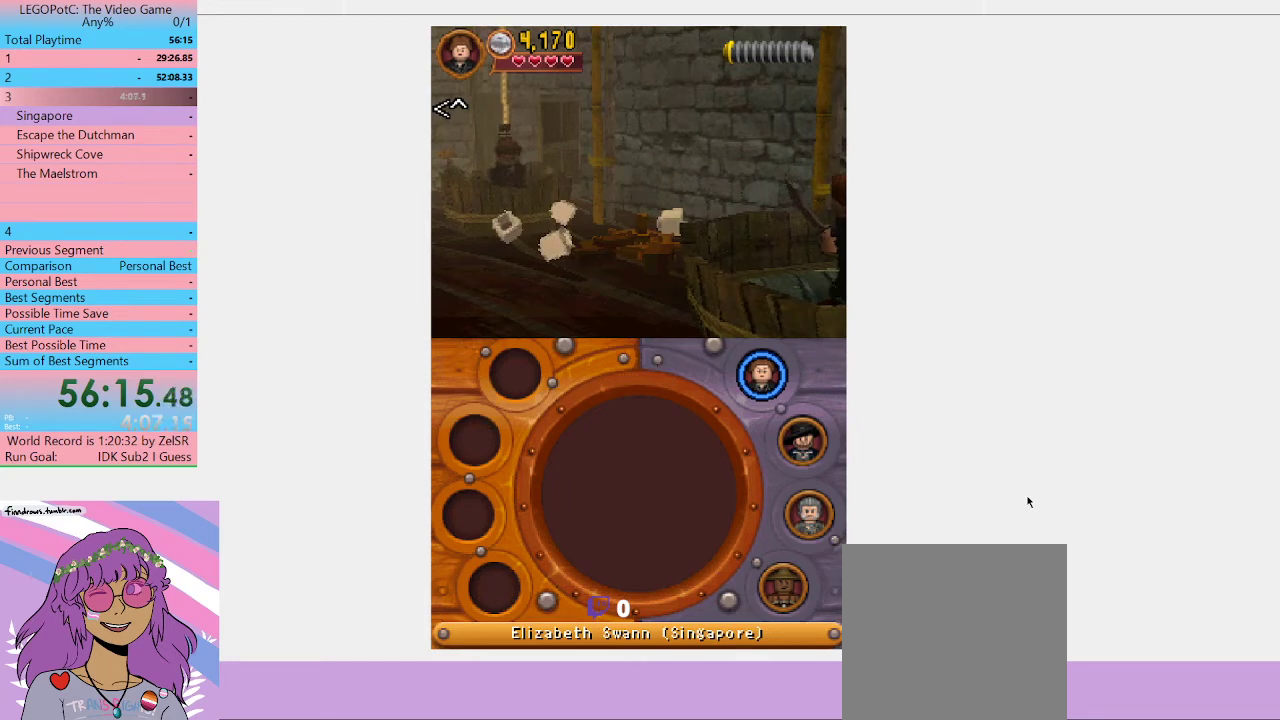
{"buttons": [], "left_stick": "up-left", "right_stick": "center", "events": [[67, "A", "down"], [133, "A", "up"], [200, "A", "down"], [300, "A", "up"], [367, "A", "down"], [433, "A", "up"]]}
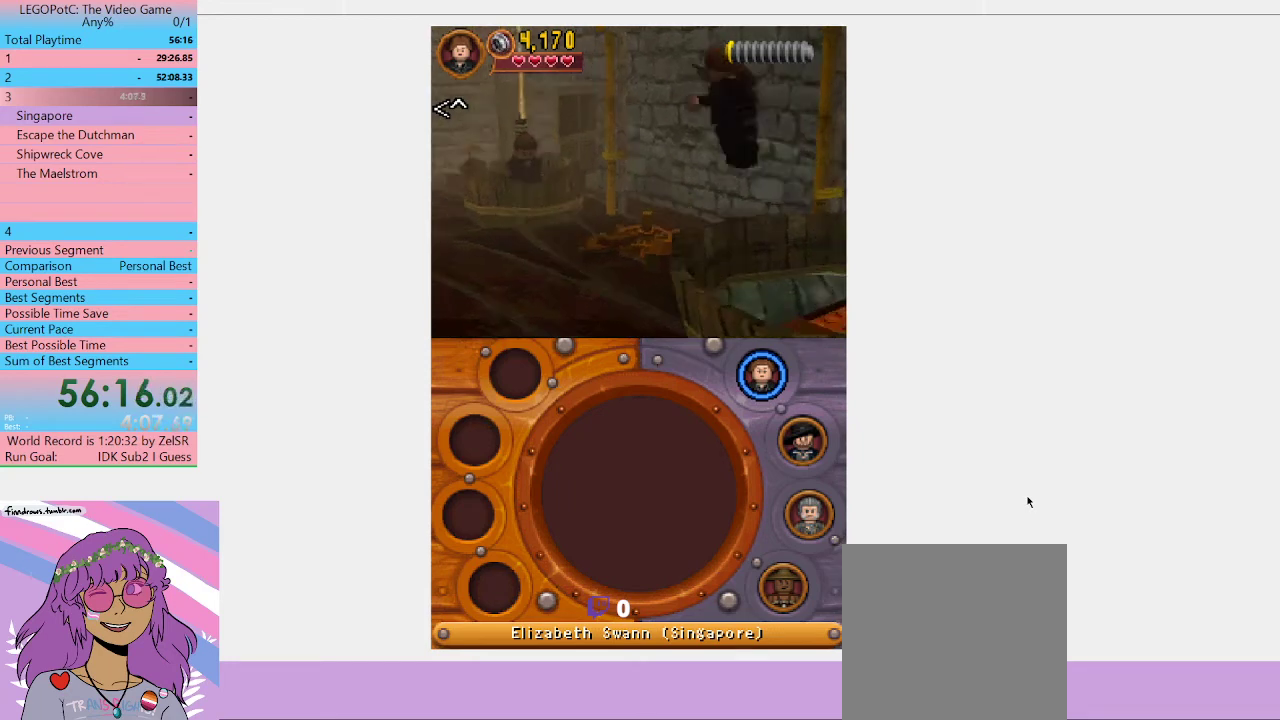
{"buttons": [], "left_stick": "up", "right_stick": "center", "events": [[300, "left_stick", "up"]]}
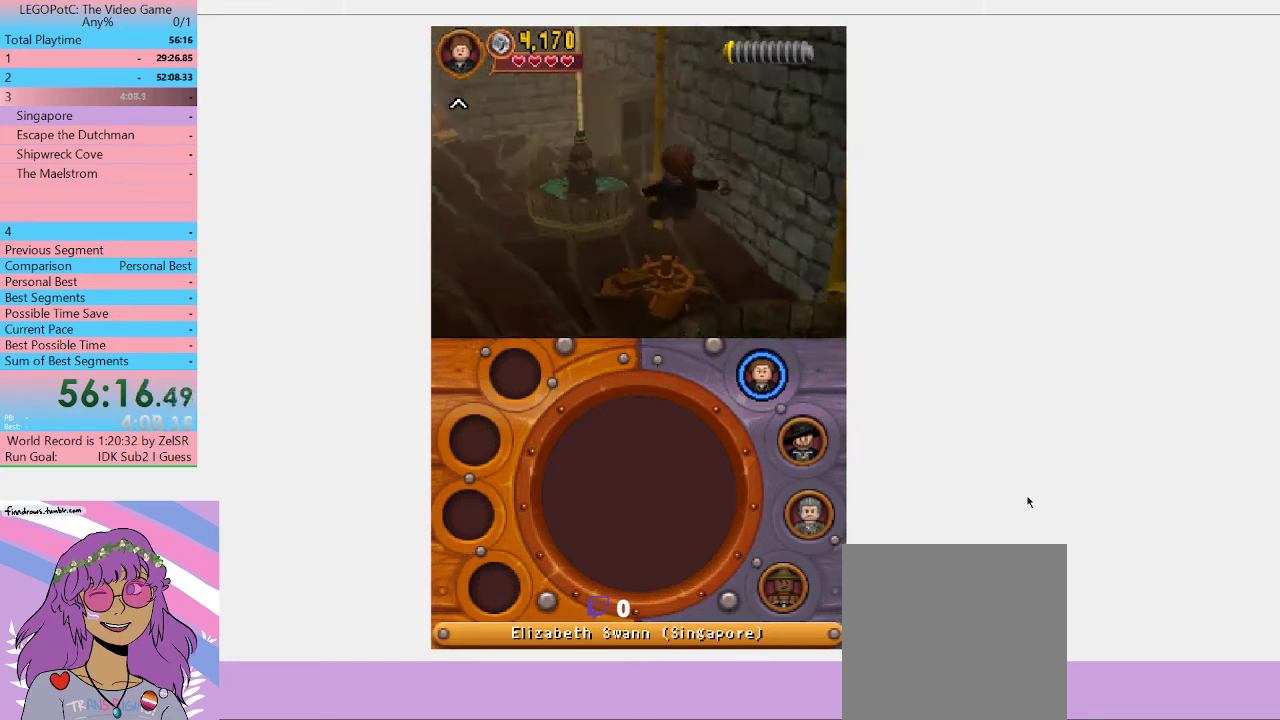
{"buttons": ["B"], "left_stick": "center", "right_stick": "center", "events": [[133, "left_stick", "center"], [367, "B", "down"]]}
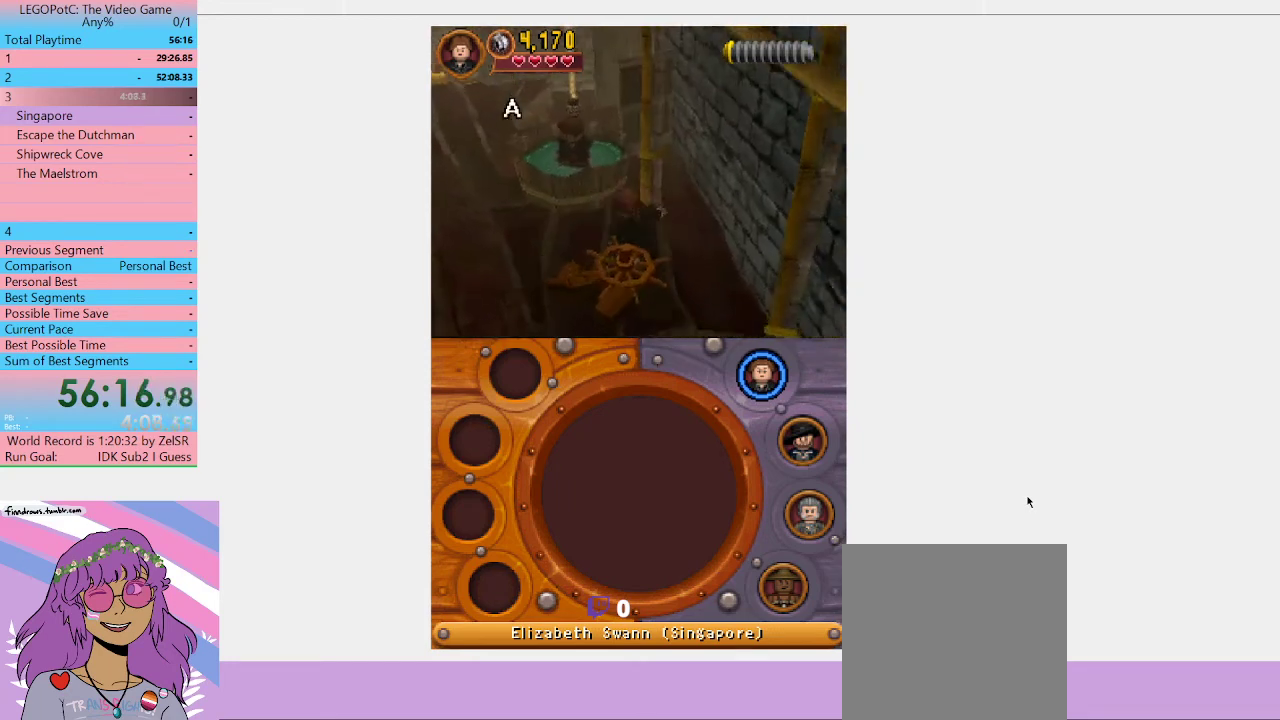
{"buttons": ["B"], "left_stick": "center", "right_stick": "center", "events": []}
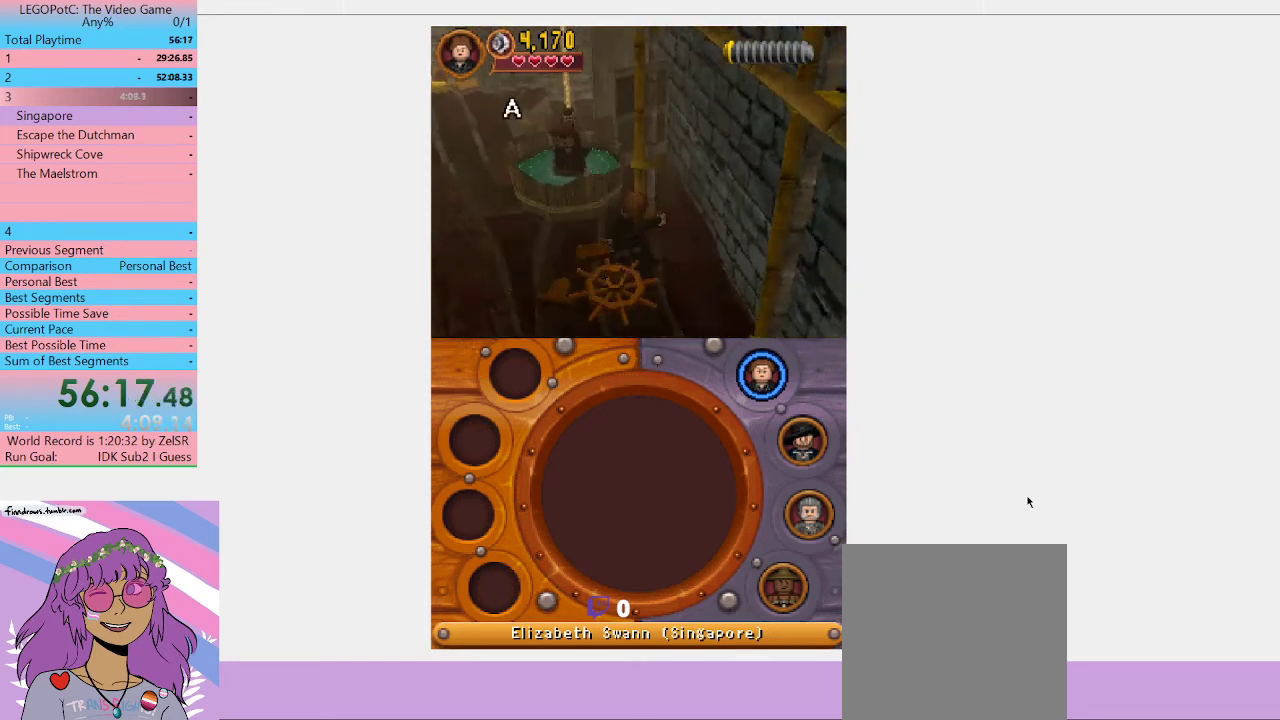
{"buttons": ["B"], "left_stick": "center", "right_stick": "center", "events": []}
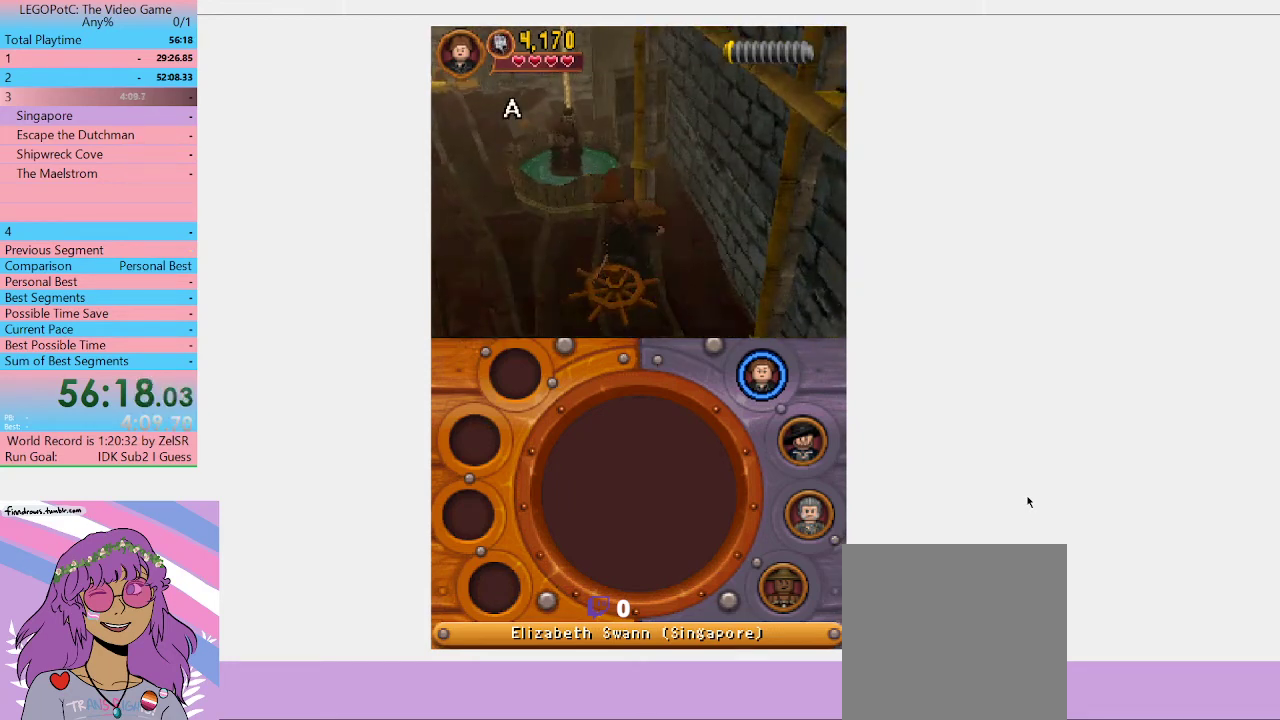
{"buttons": ["B"], "left_stick": "center", "right_stick": "center", "events": []}
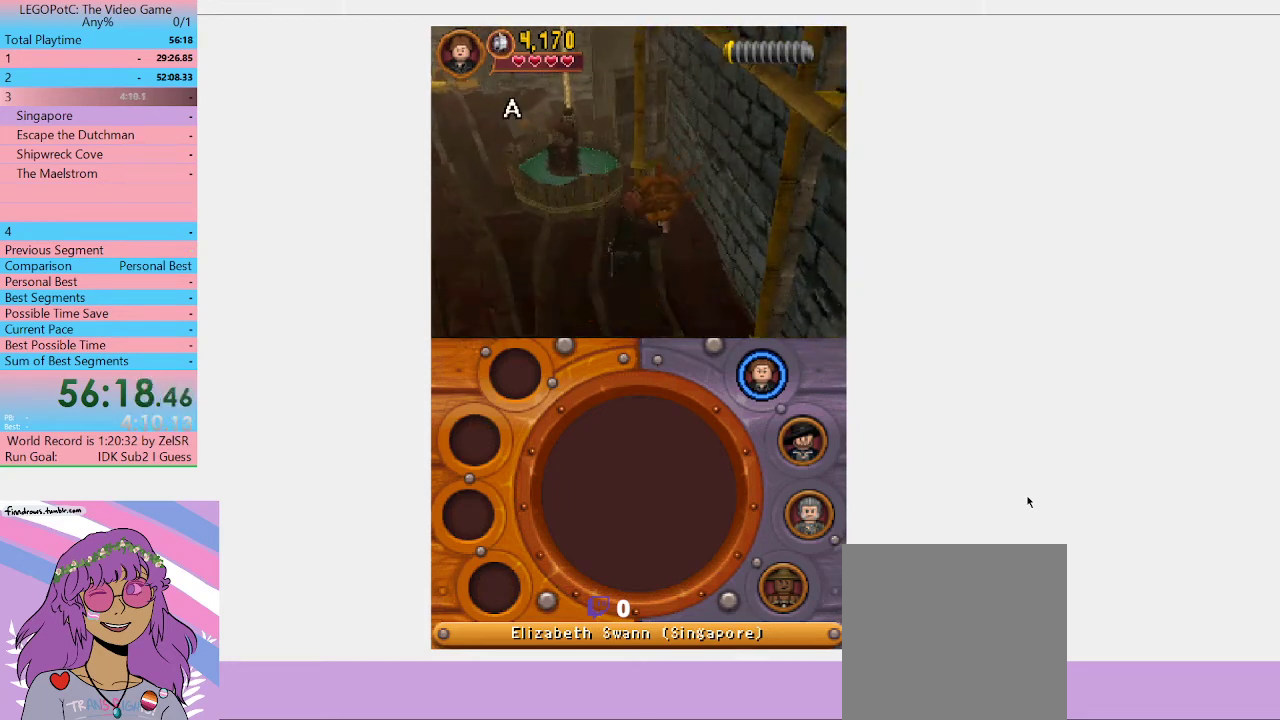
{"buttons": [], "left_stick": "up-right", "right_stick": "center", "events": [[367, "left_stick", "right"], [433, "B", "up"], [433, "left_stick", "up-right"]]}
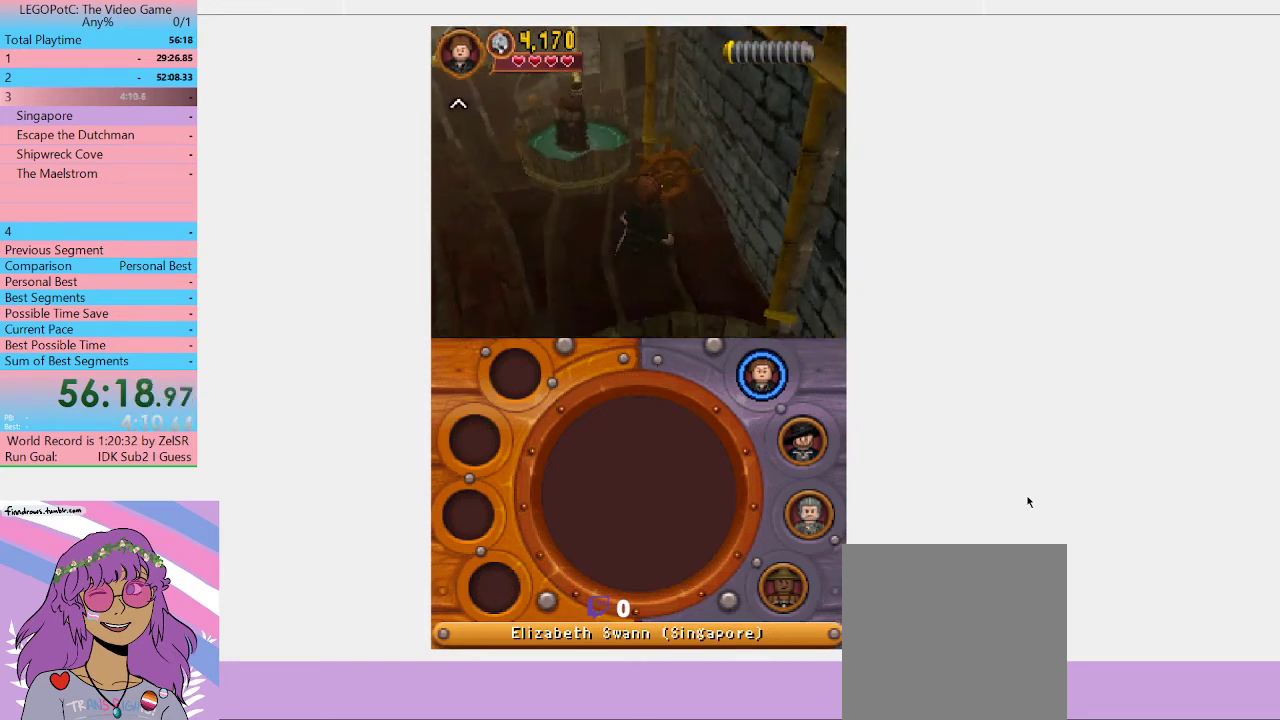
{"buttons": ["B"], "left_stick": "center", "right_stick": "center", "events": [[33, "left_stick", "center"], [67, "B", "down"], [133, "B", "up"], [200, "B", "down"], [300, "B", "up"], [367, "B", "down"]]}
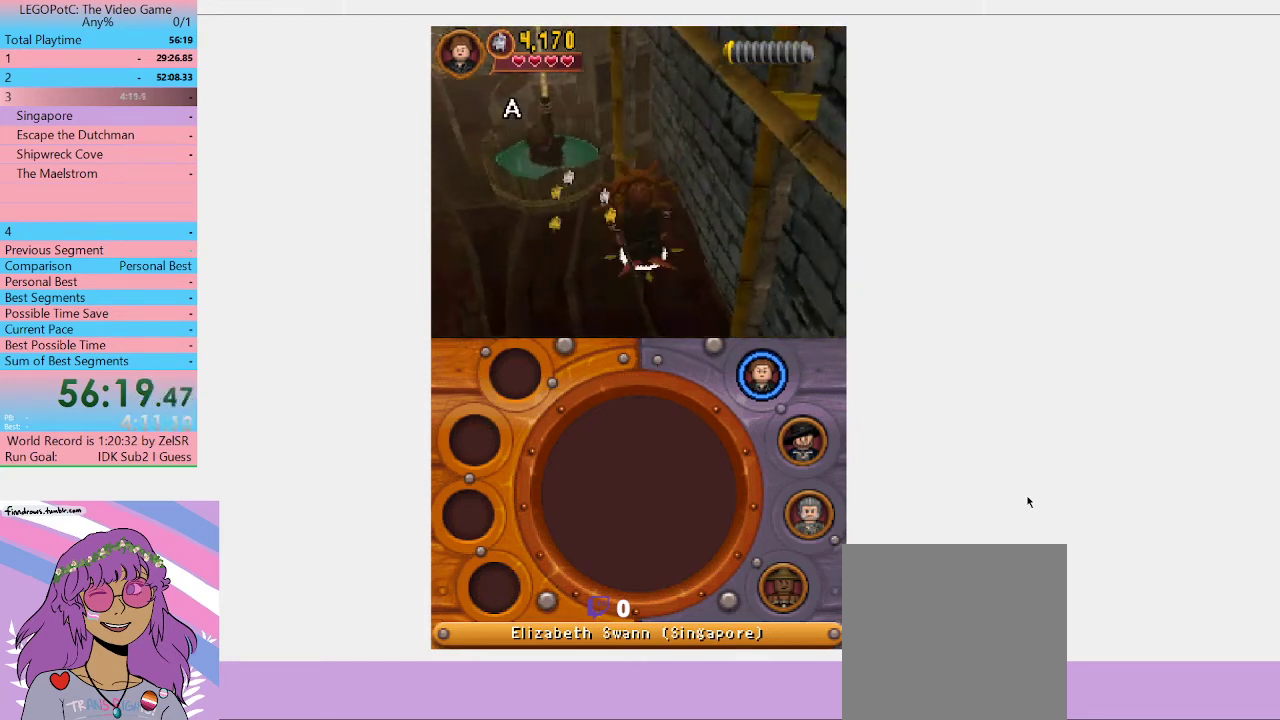
{"buttons": ["B"], "left_stick": "center", "right_stick": "center", "events": []}
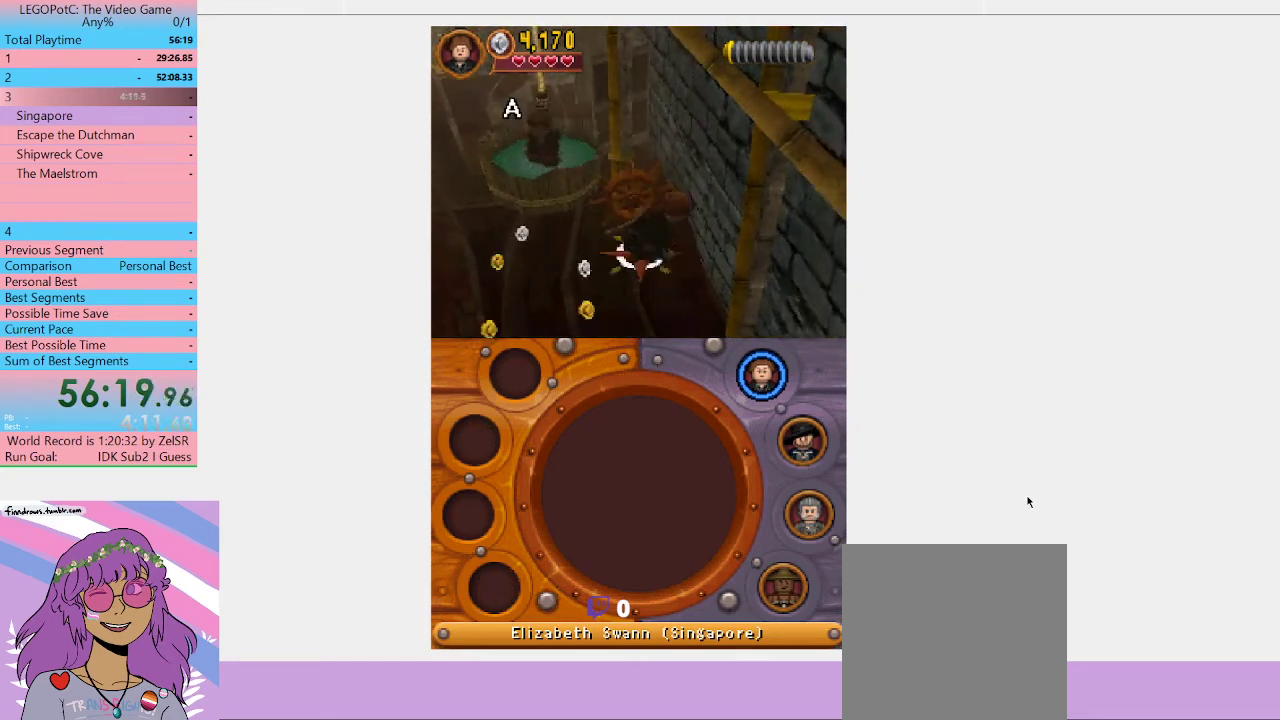
{"buttons": ["B"], "left_stick": "center", "right_stick": "center", "events": []}
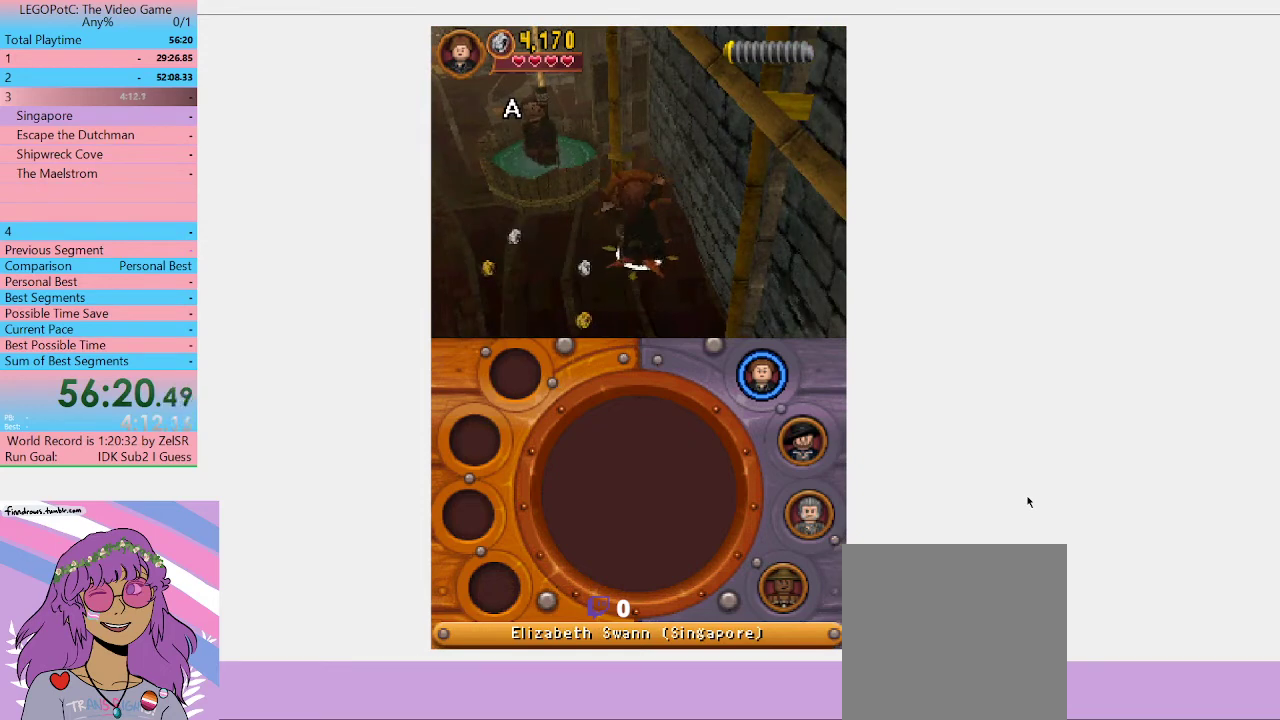
{"buttons": ["B"], "left_stick": "center", "right_stick": "center", "events": []}